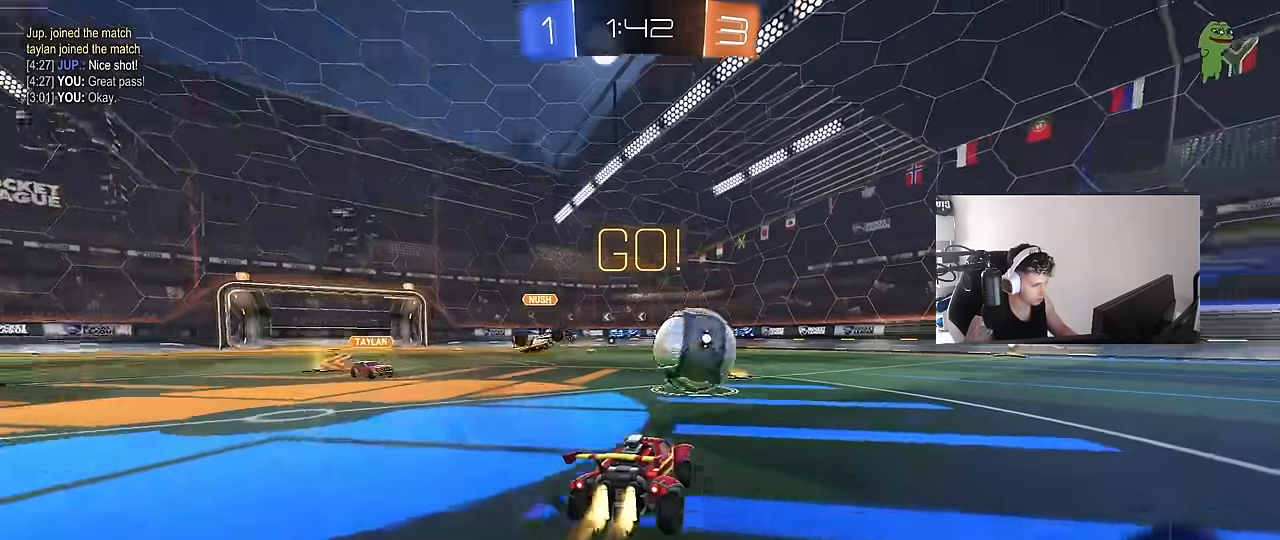
Gameplay with keyboard and mouse; each line is a JSON object with the keys and mouse buttons held at the frame after it. "events" lists presses ("down") and releases ("up") of "1", "2", "3", "4", "5", "a", "alt", "c", "caps_lock", "ctrl", "d", "e", "f", "g", "q", "r", "s", "shift", "space", "t", "tab", "v", "w", "x", "z", "mouse_left", "mouse_wheel" and "mouse_right" between this image and that frame as [ms after this image, input, new state], when the widget could be followed in between. "mouse_left", "mouse_wheel", "mouse_right" = the "left", "wheel", "right" buttons of the "mouse" list. No other keys are recorded. "wheel" means that the mouse wheel is clicked or scrolled. Not read: mouse_move.
{"keys": ["d", "s", "shift"], "mouse": ["left", "right"], "events": [[133, "d", "up"], [183, "a", "down"], [183, "mouse_right", "down"], [283, "a", "up"], [283, "d", "down"], [283, "mouse_right", "up"], [333, "mouse_right", "down"], [333, "shift", "down"], [367, "s", "down"], [367, "w", "up"]]}
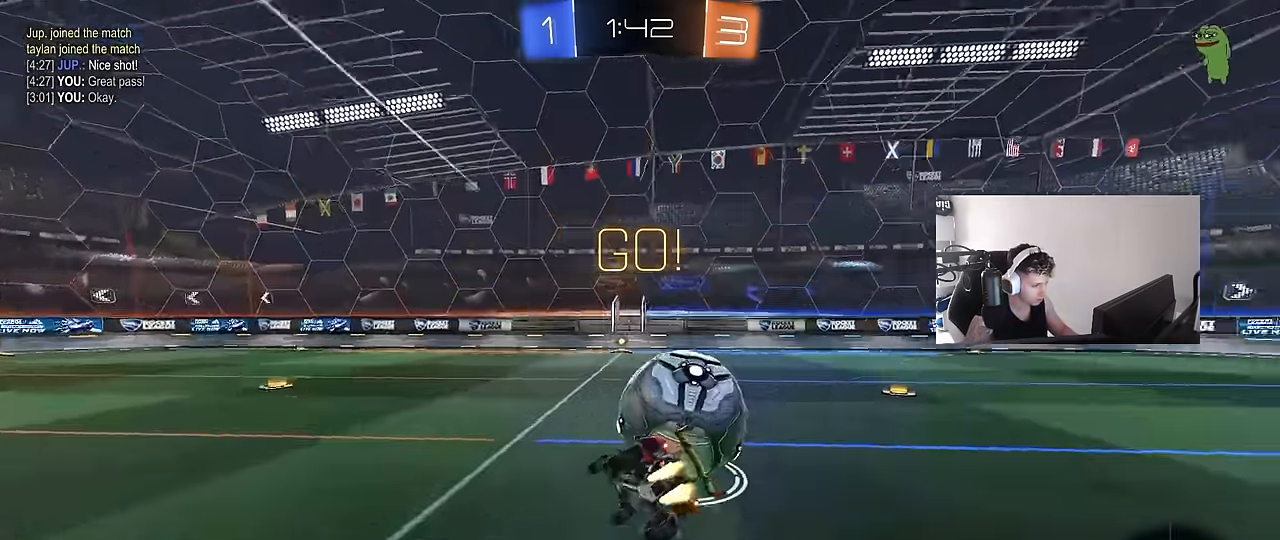
{"keys": ["d", "s", "shift"], "mouse": ["left"], "events": [[17, "mouse_right", "up"], [200, "mouse_left", "up"], [350, "s", "up"], [433, "s", "down"], [483, "mouse_left", "down"]]}
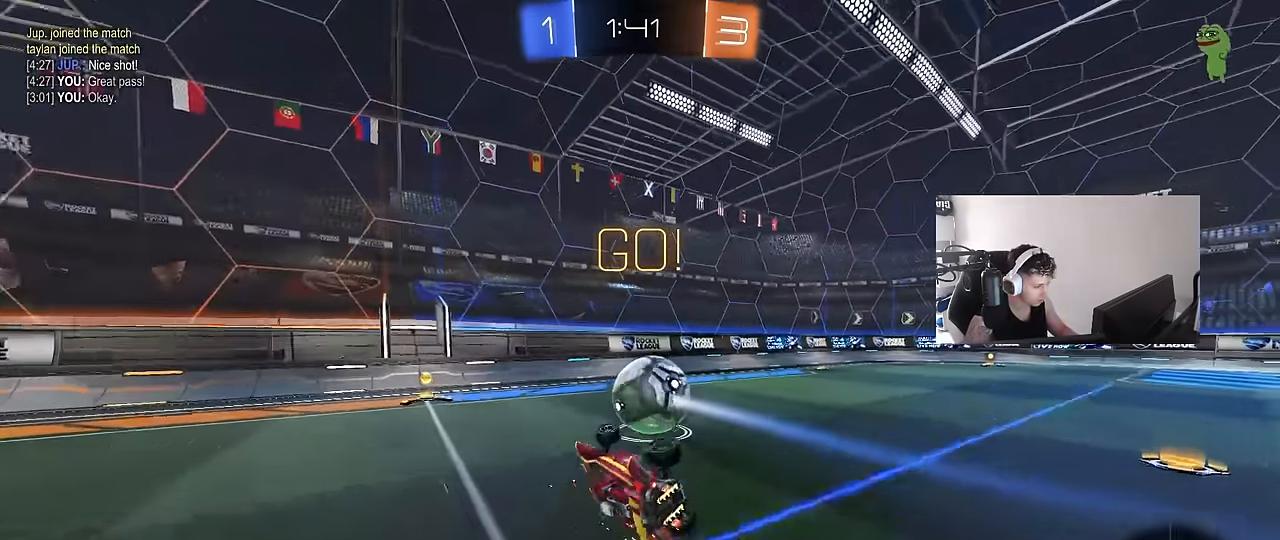
{"keys": ["s"], "mouse": [], "events": [[217, "shift", "up"], [267, "mouse_left", "up"], [267, "s", "up"], [350, "d", "up"], [400, "s", "down"]]}
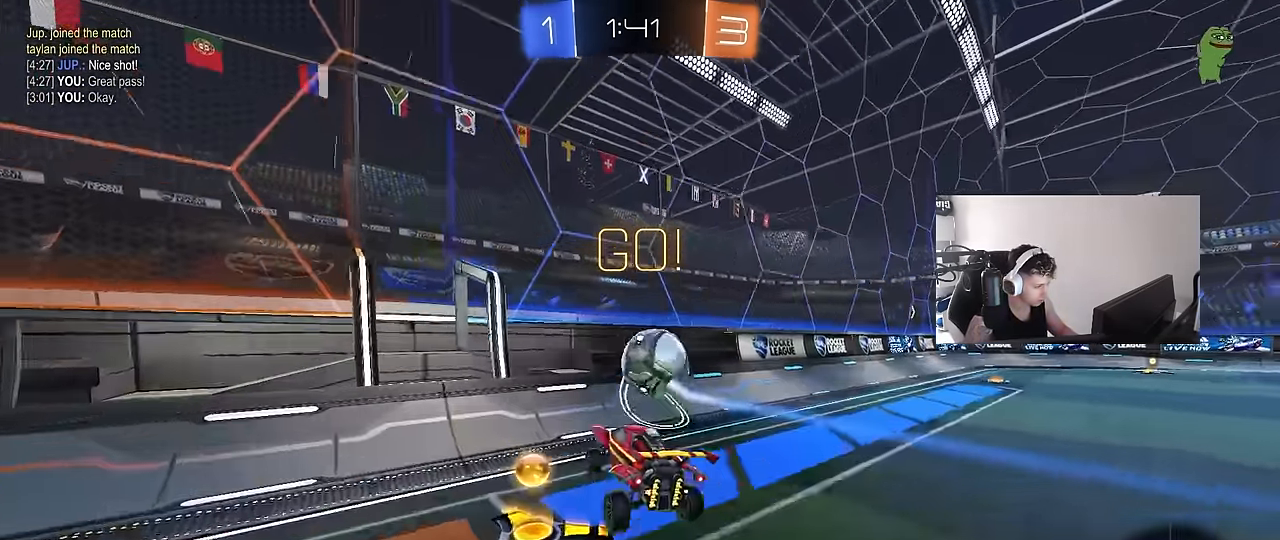
{"keys": ["w"], "mouse": ["left"], "events": [[100, "mouse_left", "down"], [100, "s", "up"], [183, "w", "down"], [333, "d", "down"], [467, "d", "up"]]}
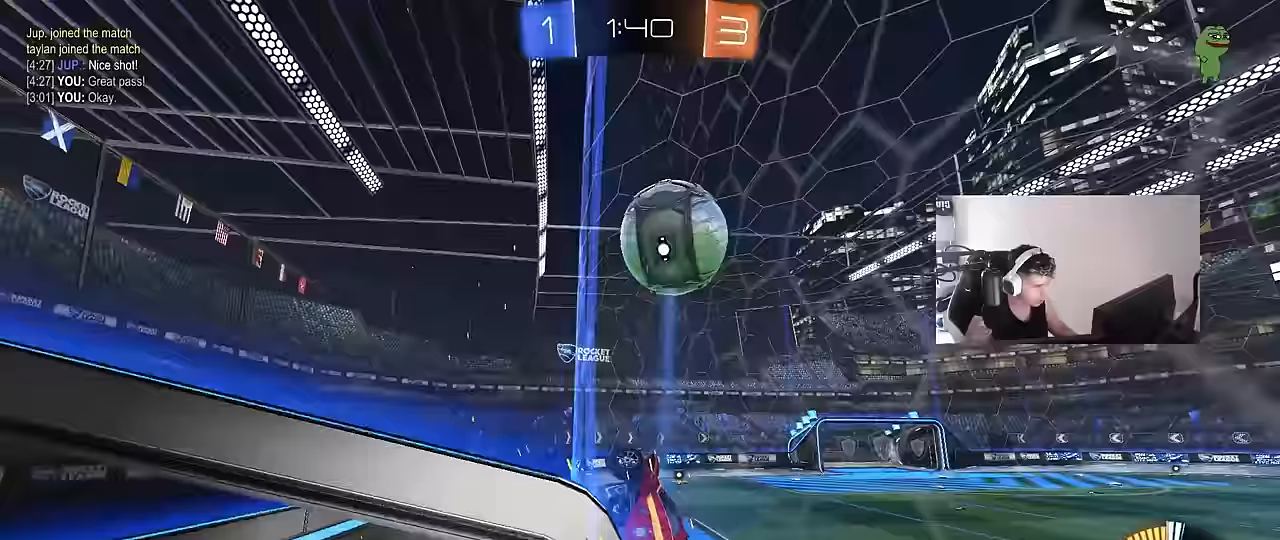
{"keys": ["w"], "mouse": [], "events": [[17, "d", "down"], [67, "d", "up"], [117, "a", "down"], [150, "mouse_left", "up"], [383, "a", "up"], [383, "d", "down"], [483, "d", "up"]]}
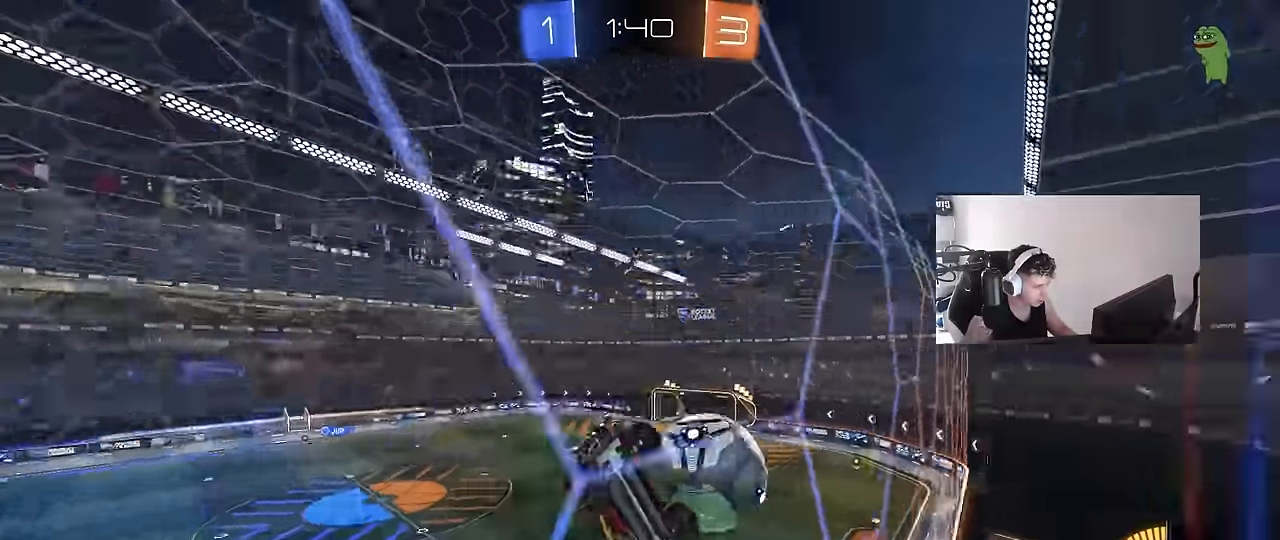
{"keys": ["a", "shift", "w"], "mouse": [], "events": [[33, "d", "down"], [133, "shift", "down"], [267, "d", "up"], [267, "shift", "up"], [317, "a", "down"], [500, "shift", "down"]]}
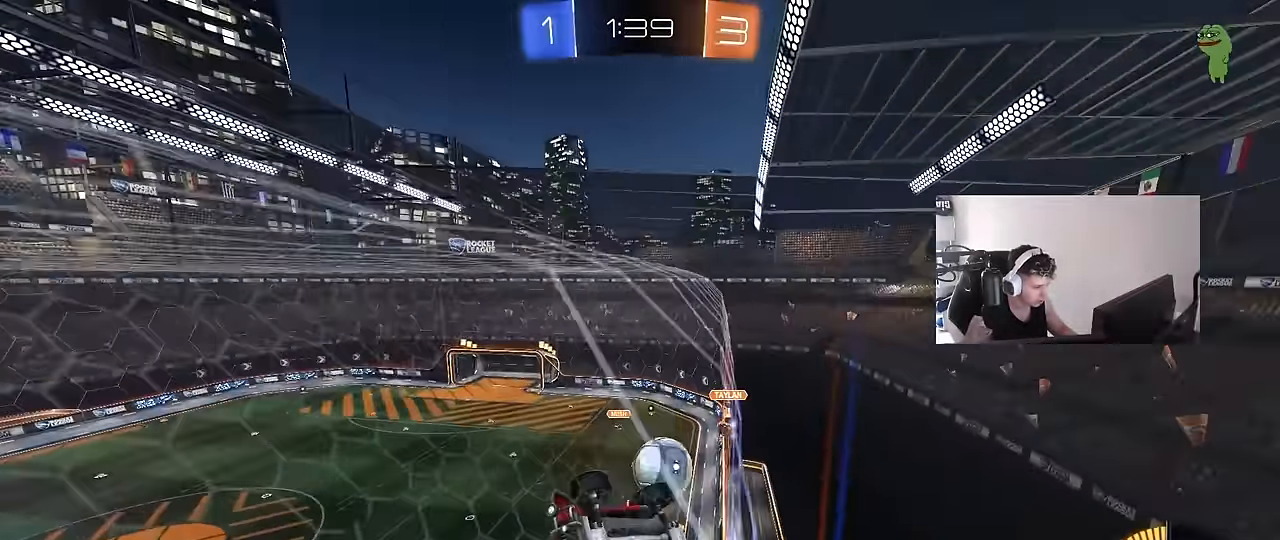
{"keys": ["a", "w"], "mouse": [], "events": [[100, "shift", "up"], [183, "shift", "down"], [283, "shift", "up"]]}
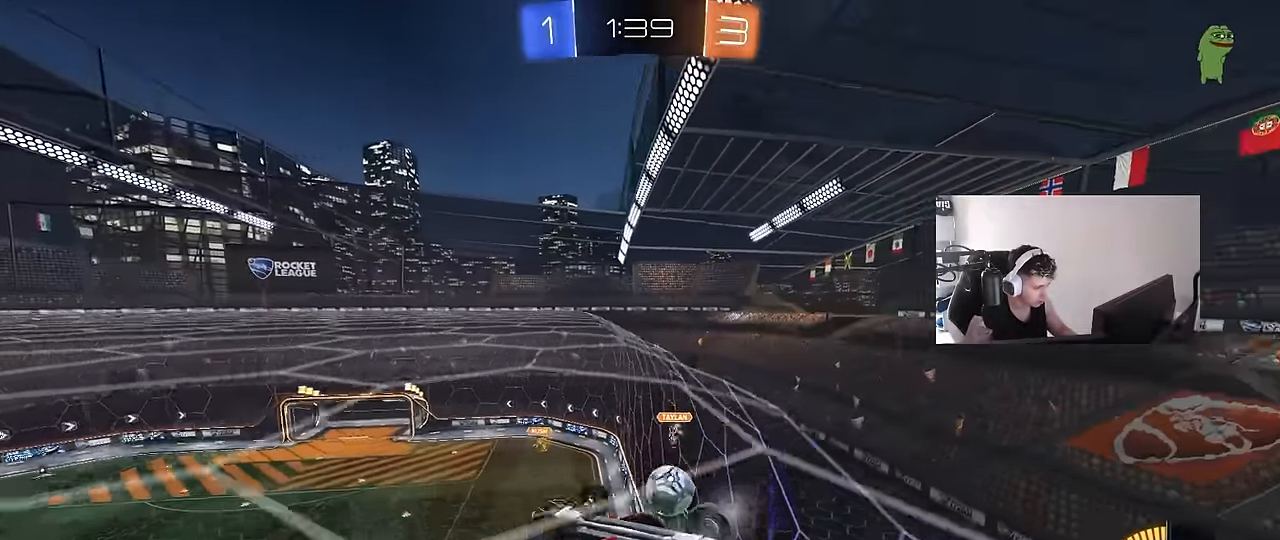
{"keys": ["a", "s", "shift"], "mouse": ["left"], "events": [[100, "s", "down"], [100, "w", "up"], [150, "mouse_right", "down"], [350, "mouse_right", "up"], [350, "shift", "down"], [383, "mouse_left", "down"]]}
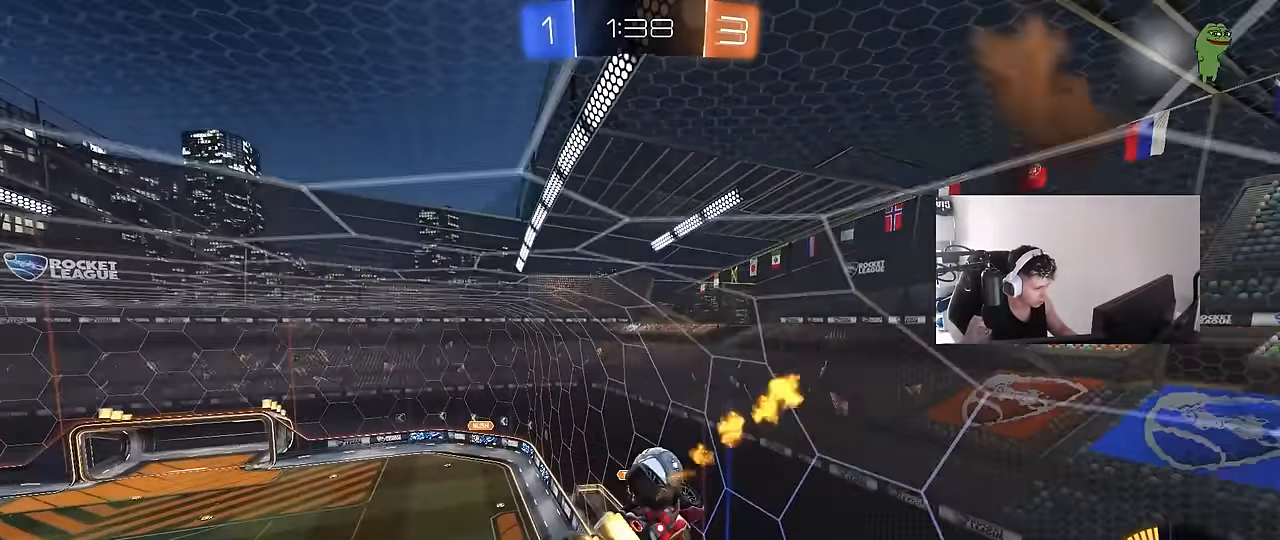
{"keys": [], "mouse": ["left"], "events": [[83, "s", "up"], [267, "shift", "up"], [450, "a", "up"]]}
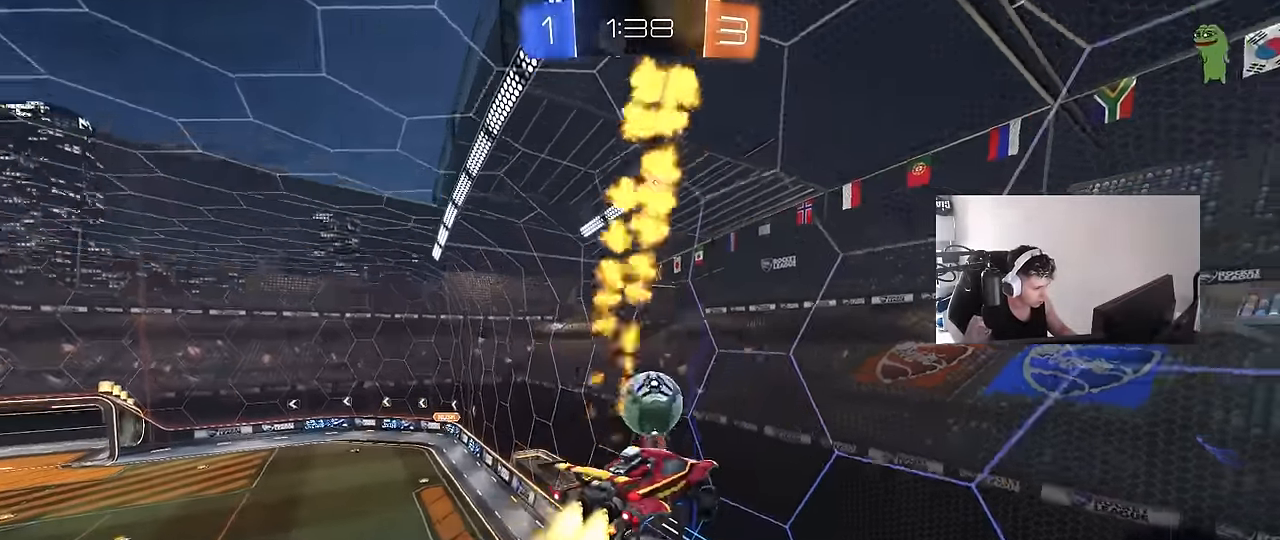
{"keys": ["d", "s", "shift"], "mouse": ["left"], "events": [[100, "d", "down"], [133, "d", "up"], [133, "w", "down"], [233, "mouse_right", "down"], [283, "shift", "down"], [333, "d", "down"], [333, "s", "down"], [333, "w", "up"], [417, "mouse_right", "up"]]}
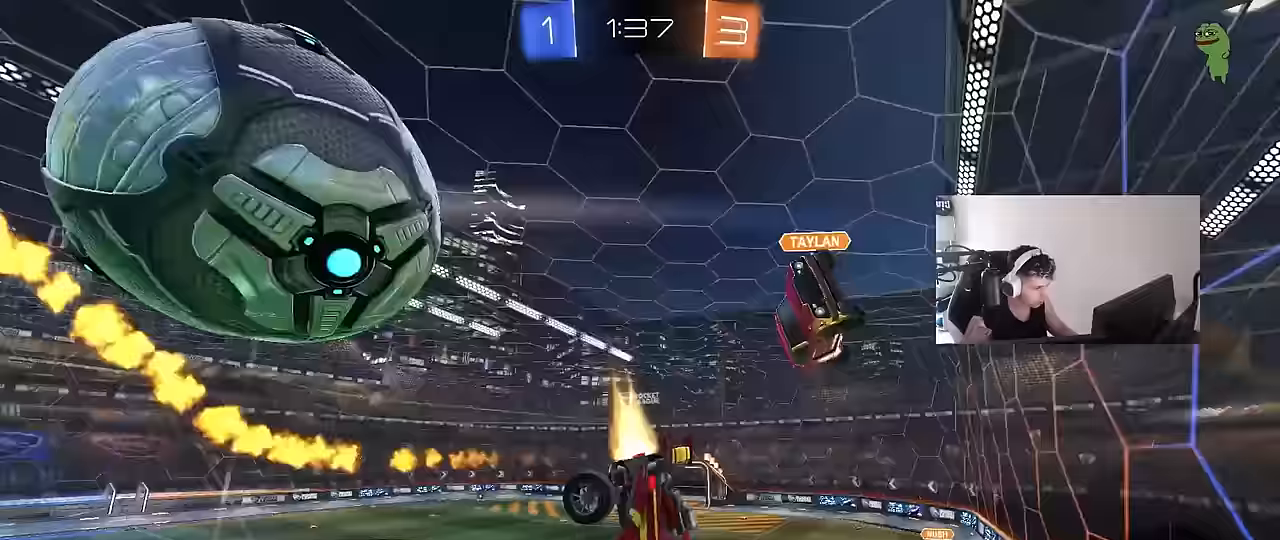
{"keys": ["d"], "mouse": [], "events": [[67, "mouse_left", "up"], [200, "s", "up"], [250, "s", "down"], [433, "s", "up"], [483, "shift", "up"]]}
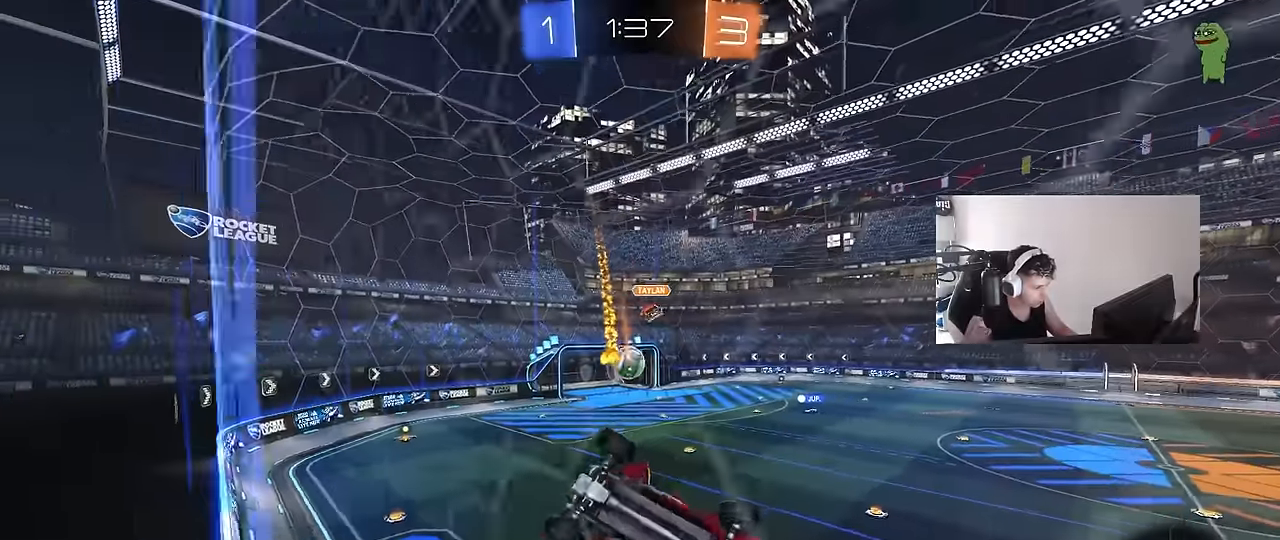
{"keys": ["a", "w"], "mouse": [], "events": [[33, "d", "up"], [83, "w", "down"], [167, "a", "down"], [400, "a", "up"], [500, "a", "down"]]}
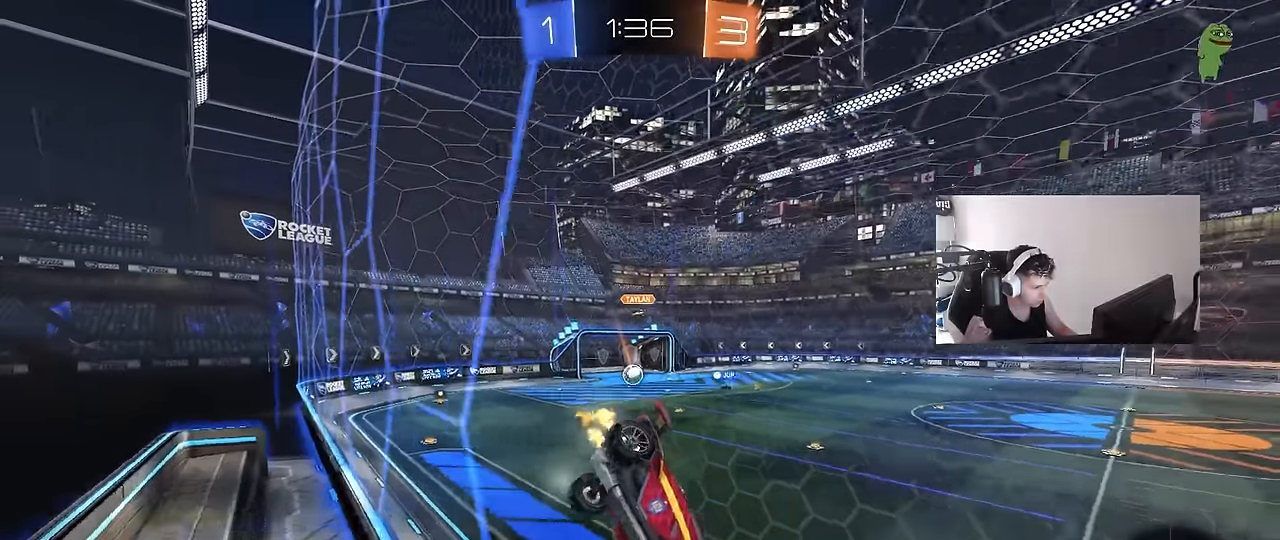
{"keys": ["a", "w"], "mouse": [], "events": [[283, "shift", "down"], [367, "shift", "up"]]}
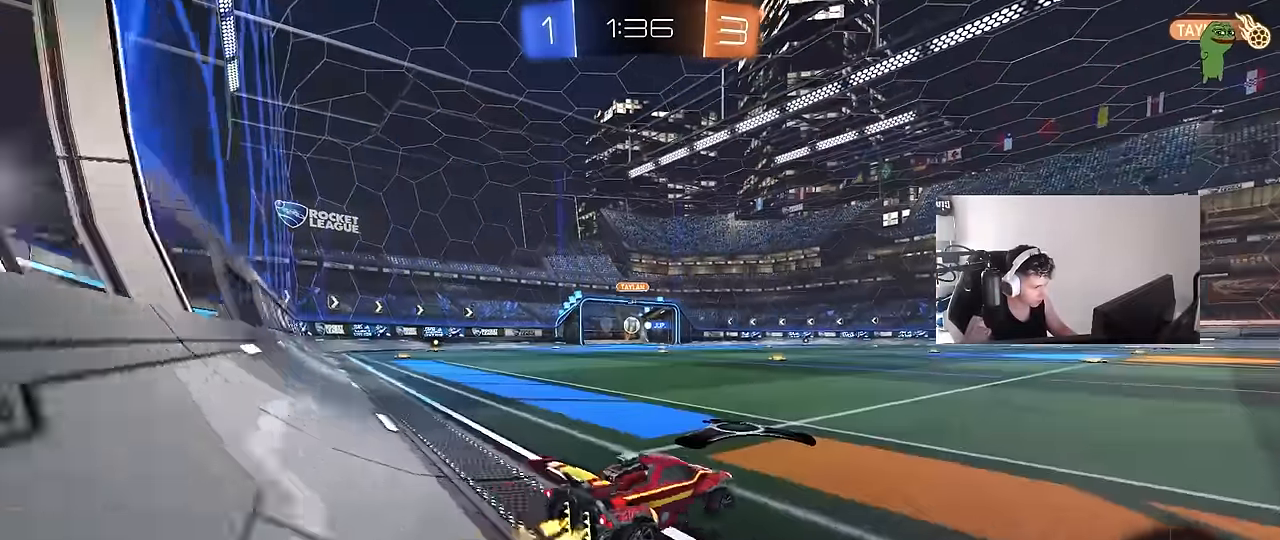
{"keys": ["w"], "mouse": [], "events": [[100, "a", "up"]]}
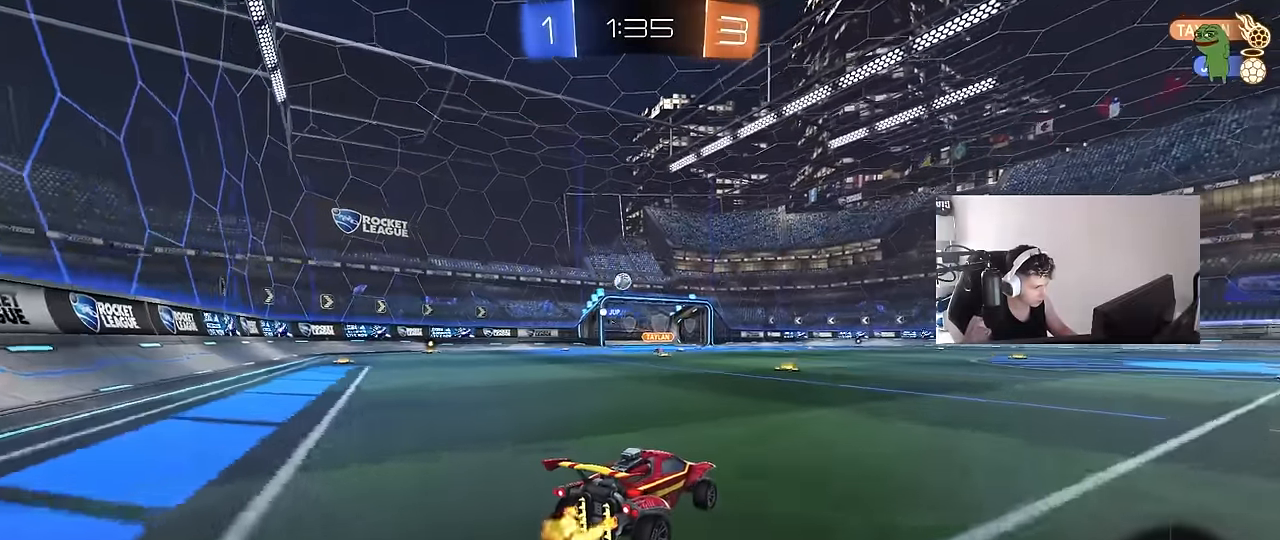
{"keys": ["a", "s", "shift"], "mouse": [], "events": [[83, "d", "down"], [117, "mouse_left", "down"], [167, "d", "up"], [167, "mouse_right", "down"], [217, "a", "down"], [217, "shift", "down"], [317, "mouse_left", "up"], [317, "w", "up"], [367, "s", "down"], [400, "mouse_right", "up"]]}
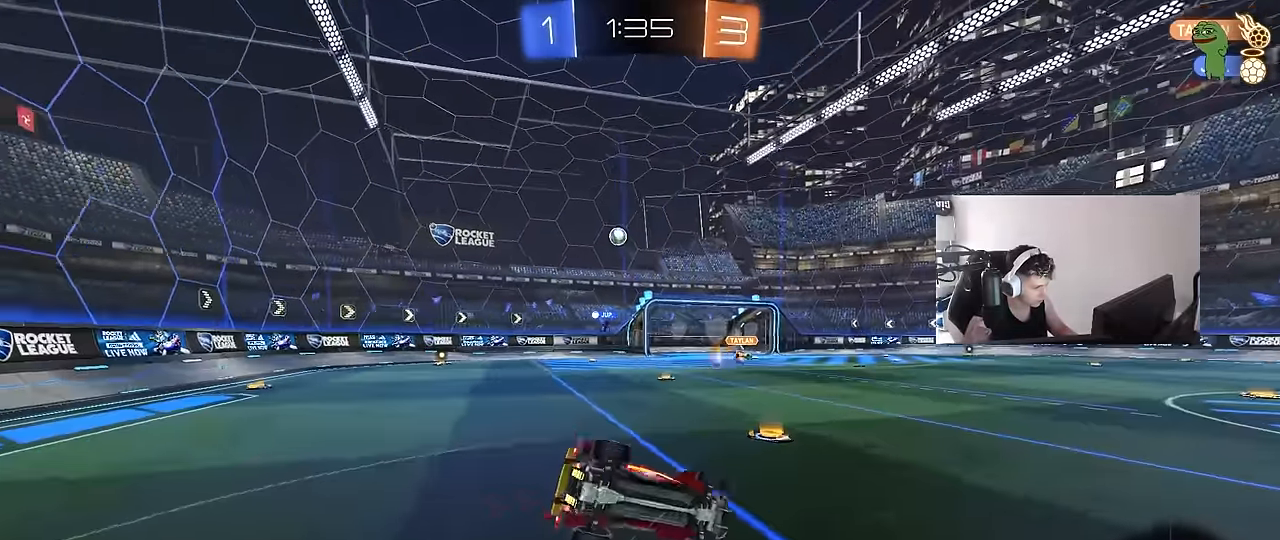
{"keys": ["a", "s", "shift"], "mouse": [], "events": [[233, "mouse_left", "down"], [233, "s", "up"], [333, "s", "down"], [367, "mouse_left", "up"]]}
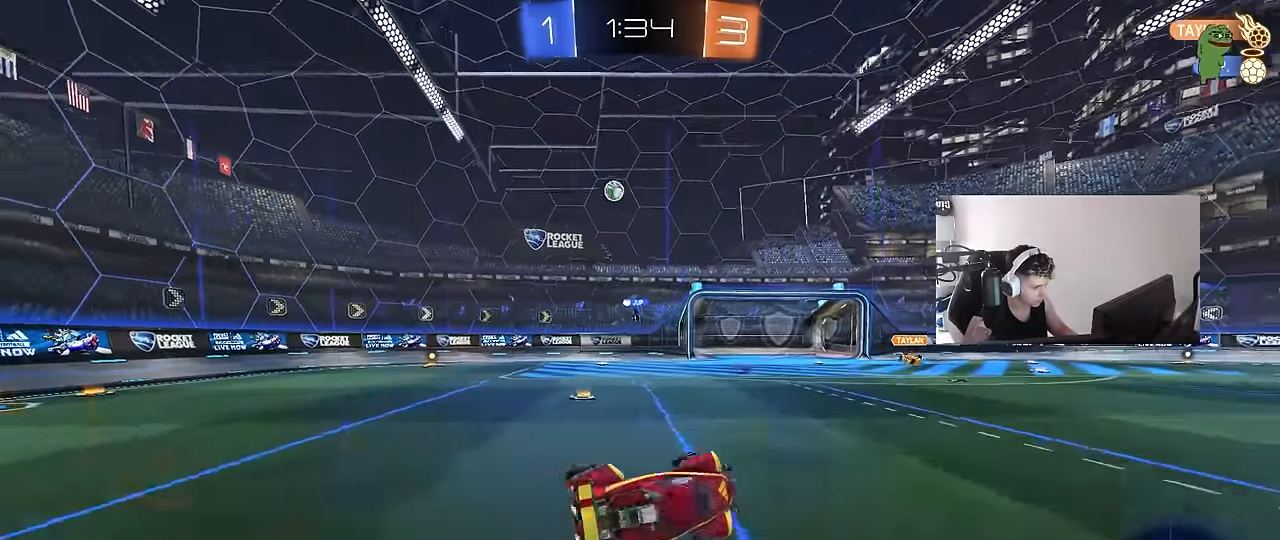
{"keys": ["a", "w"], "mouse": [], "events": [[17, "shift", "up"], [167, "a", "up"], [167, "s", "up"], [333, "w", "down"], [400, "a", "down"]]}
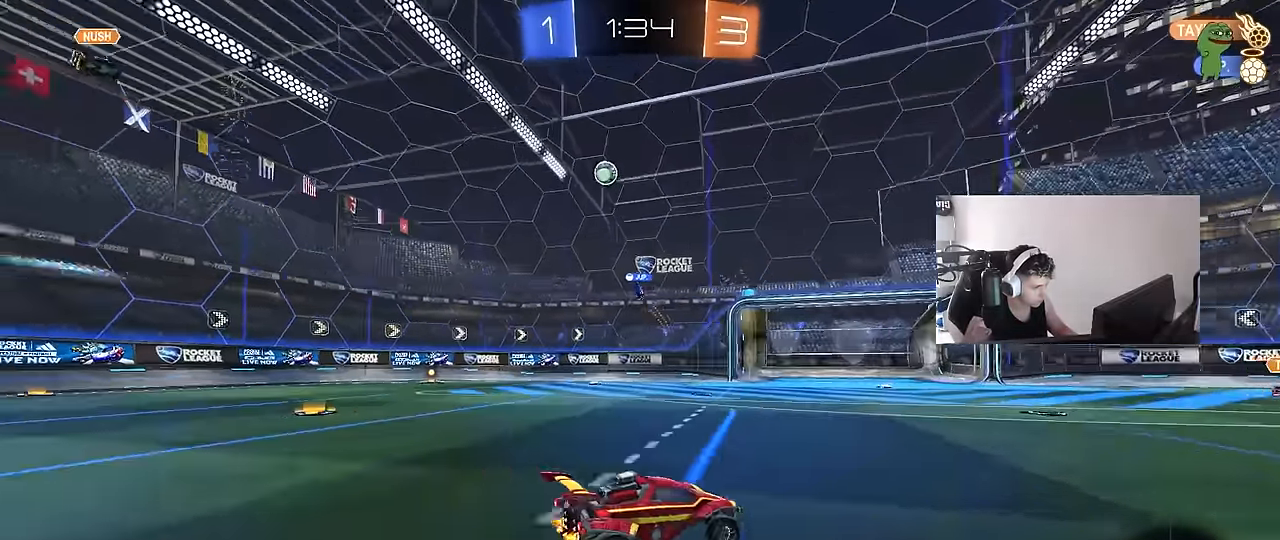
{"keys": ["w"], "mouse": [], "events": [[167, "a", "up"]]}
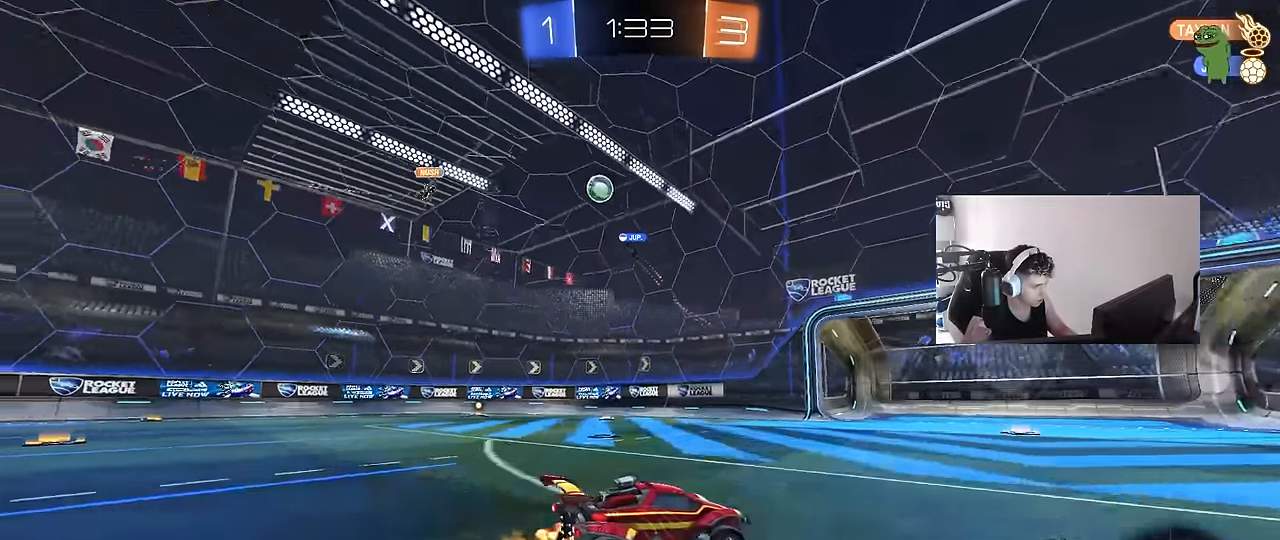
{"keys": ["a", "w"], "mouse": [], "events": [[100, "d", "down"], [183, "d", "up"], [333, "a", "down"], [333, "shift", "down"], [467, "shift", "up"]]}
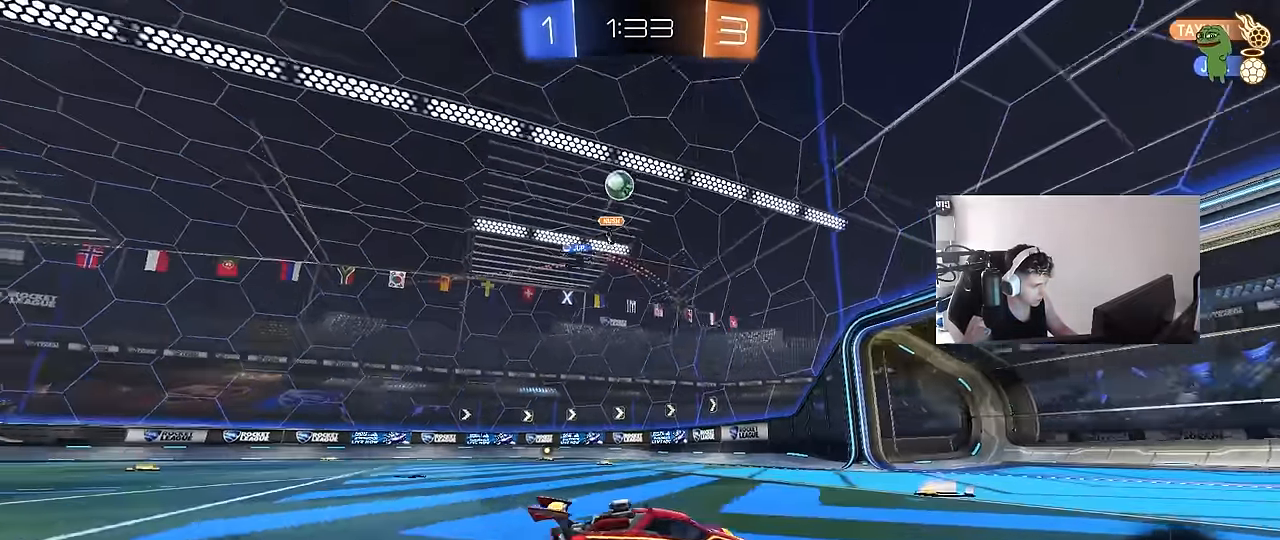
{"keys": ["d", "shift", "w"], "mouse": [], "events": [[117, "w", "up"], [200, "a", "up"], [200, "d", "down"], [200, "s", "down"], [350, "s", "up"], [433, "shift", "down"], [433, "w", "down"]]}
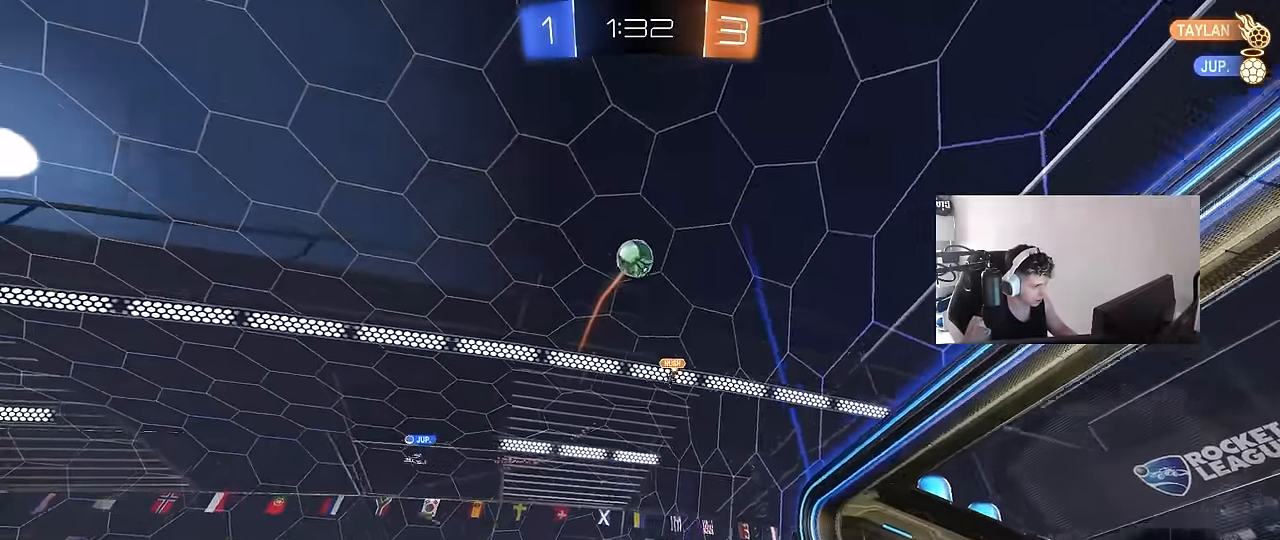
{"keys": ["a", "s"], "mouse": ["right"], "events": [[33, "shift", "up"], [367, "d", "up"], [367, "w", "up"], [400, "mouse_right", "down"], [450, "a", "down"], [450, "s", "down"]]}
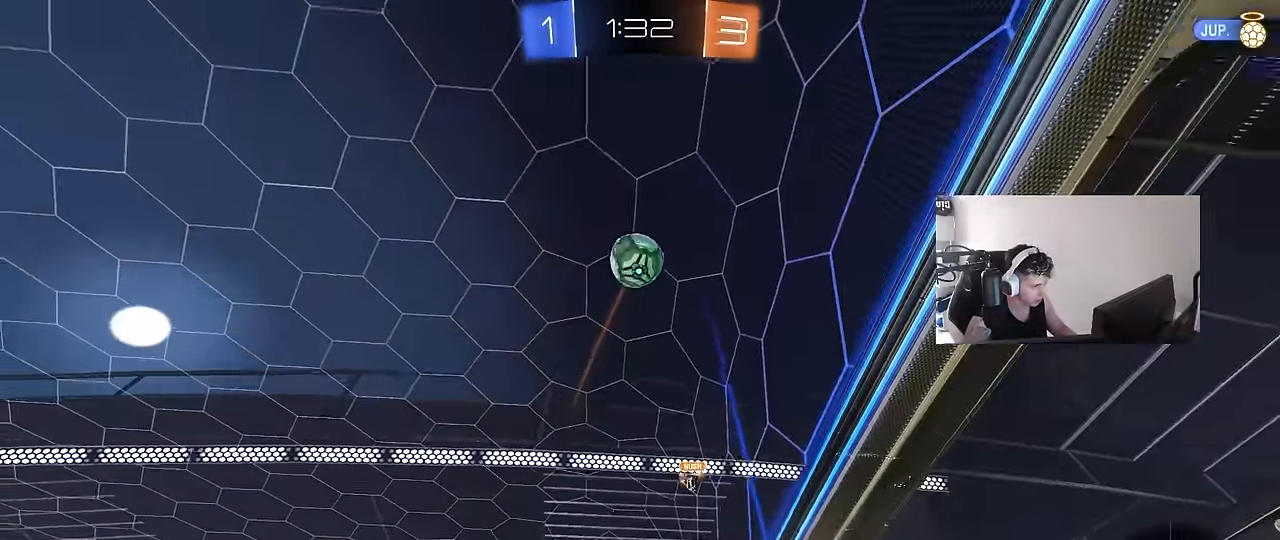
{"keys": ["d", "shift"], "mouse": ["left"], "events": [[50, "a", "up"], [50, "d", "down"], [100, "d", "up"], [100, "mouse_right", "up"], [100, "s", "up"], [133, "mouse_right", "down"], [183, "s", "down"], [283, "d", "down"], [333, "mouse_left", "down"], [367, "mouse_right", "up"], [367, "s", "up"], [417, "shift", "down"]]}
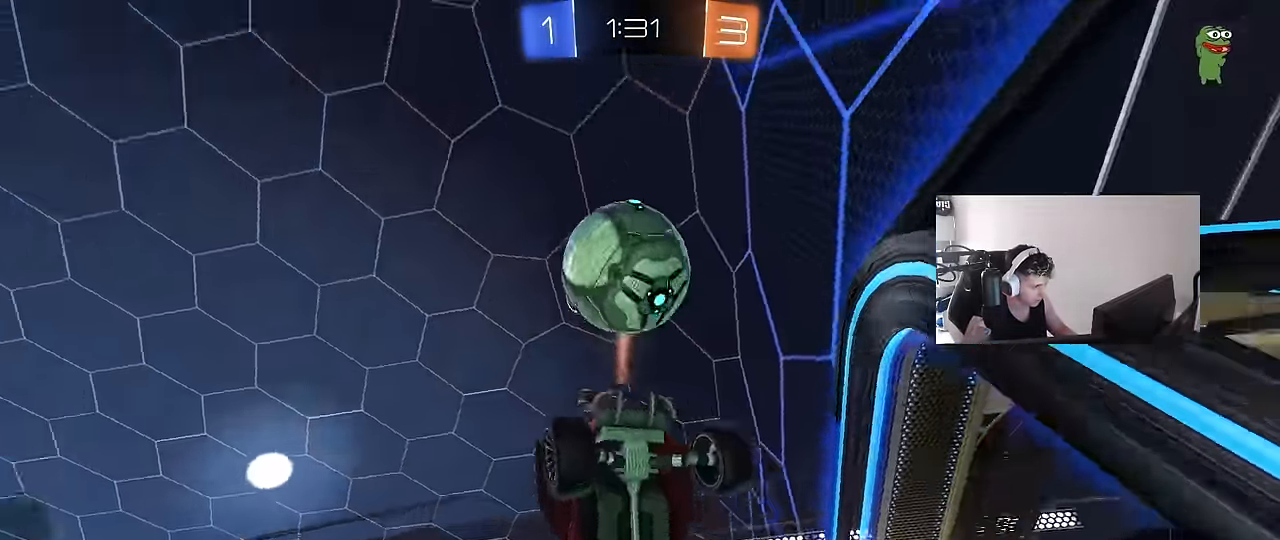
{"keys": ["w"], "mouse": [], "events": [[17, "w", "down"], [67, "shift", "up"], [250, "d", "up"], [250, "w", "up"], [283, "mouse_left", "up"], [300, "a", "down"], [300, "shift", "down"], [383, "shift", "up"], [433, "a", "up"], [433, "w", "down"]]}
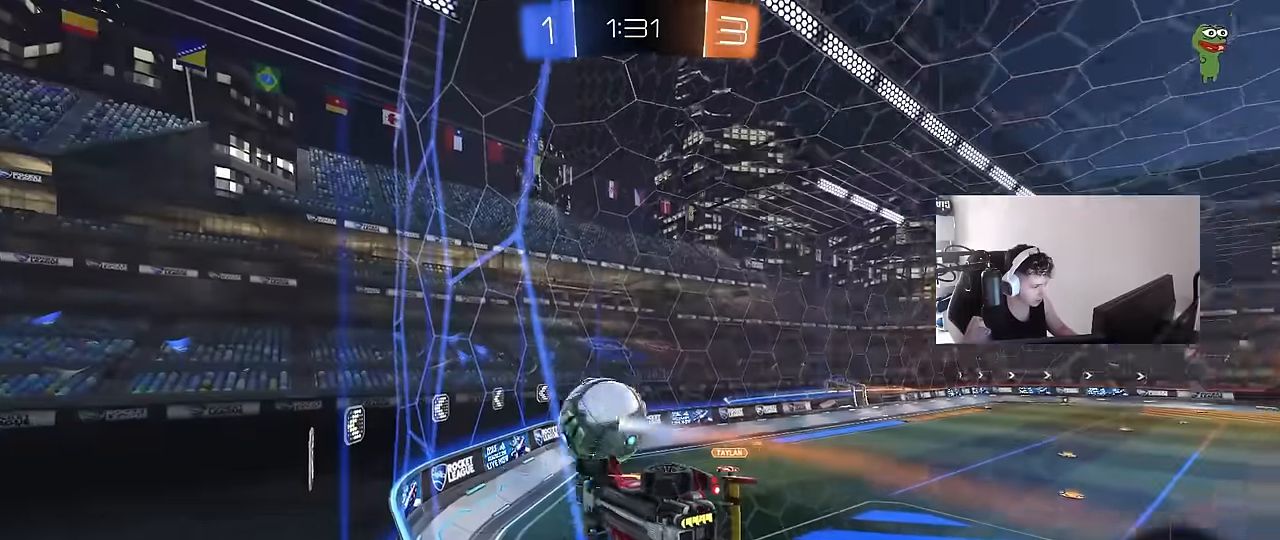
{"keys": ["d", "shift", "w"], "mouse": [], "events": [[133, "d", "down"], [166, "d", "up"], [216, "a", "down"], [316, "a", "up"], [316, "d", "down"], [366, "shift", "down"]]}
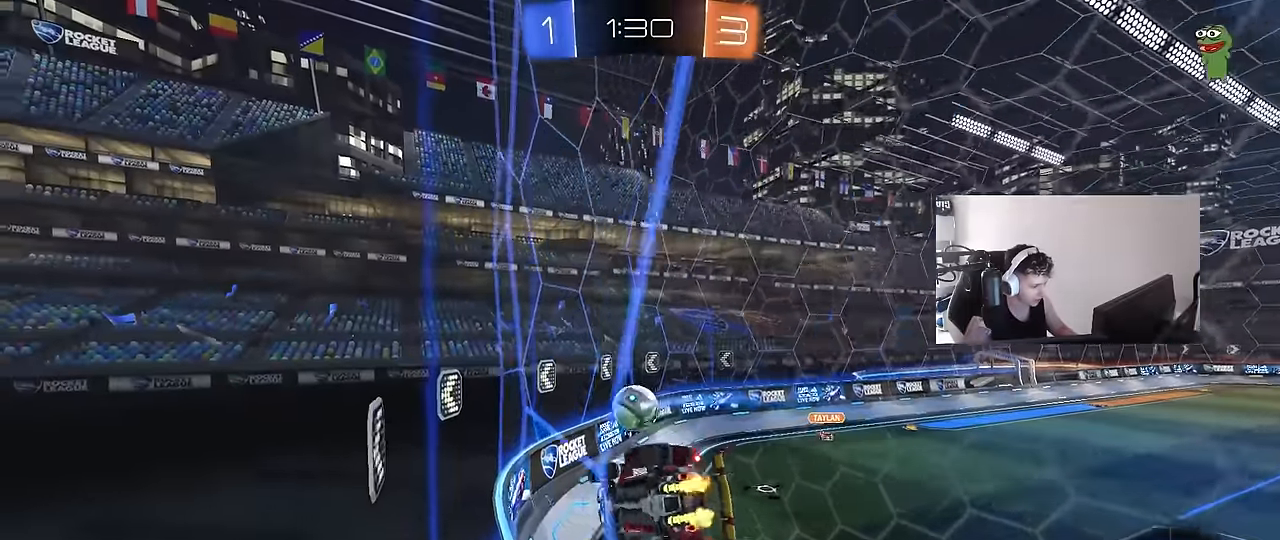
{"keys": ["d", "w"], "mouse": [], "events": [[133, "shift", "up"]]}
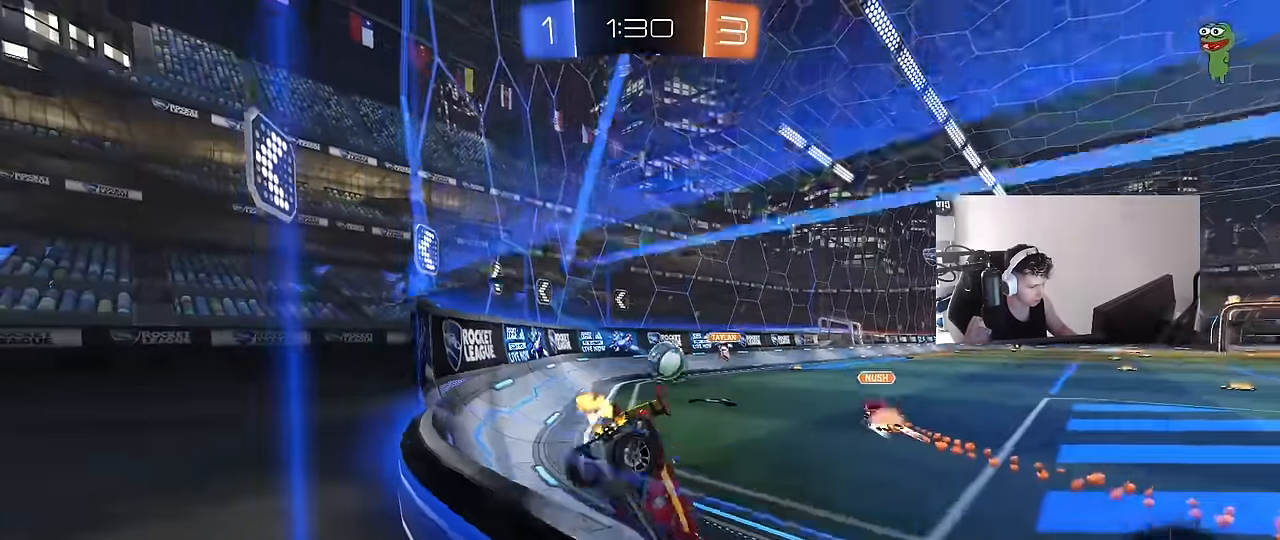
{"keys": ["a", "w"], "mouse": [], "events": [[300, "d", "up"], [350, "a", "down"], [350, "shift", "down"], [433, "shift", "up"]]}
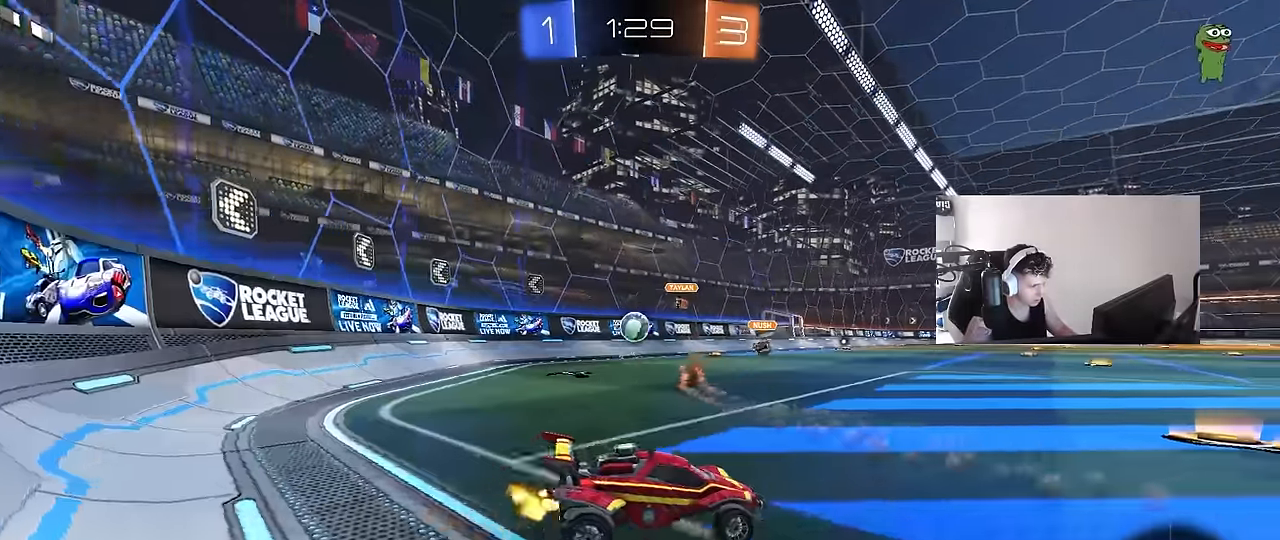
{"keys": ["a", "w"], "mouse": [], "events": [[83, "a", "up"], [116, "mouse_left", "down"], [350, "mouse_left", "up"], [366, "a", "down"], [416, "shift", "down"], [450, "shift", "up"]]}
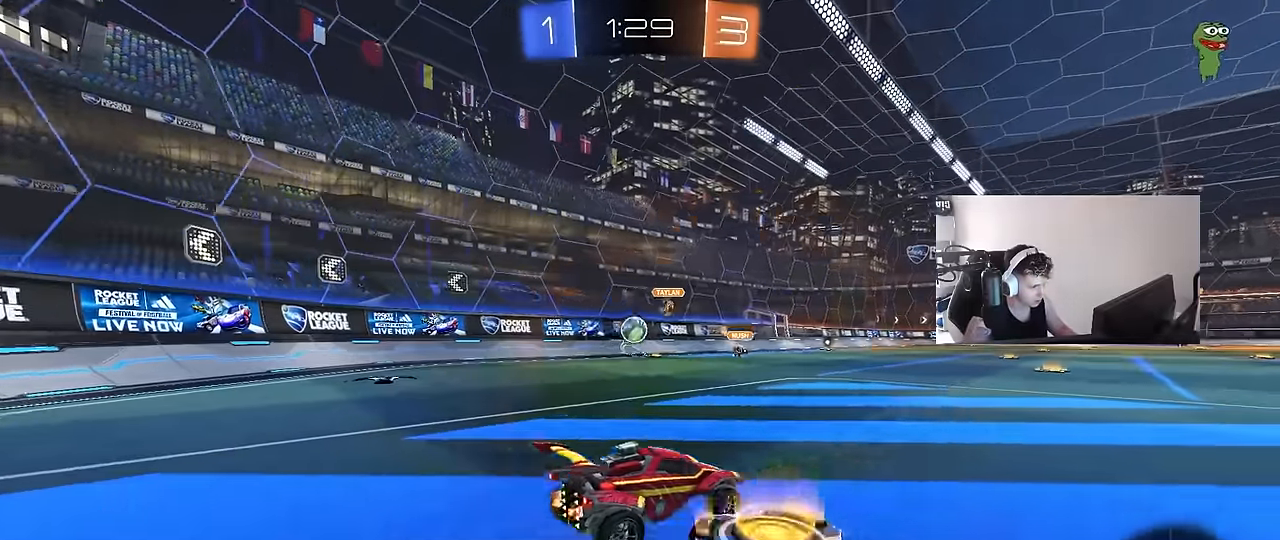
{"keys": ["w"], "mouse": ["left"], "events": [[133, "mouse_left", "down"], [333, "a", "up"]]}
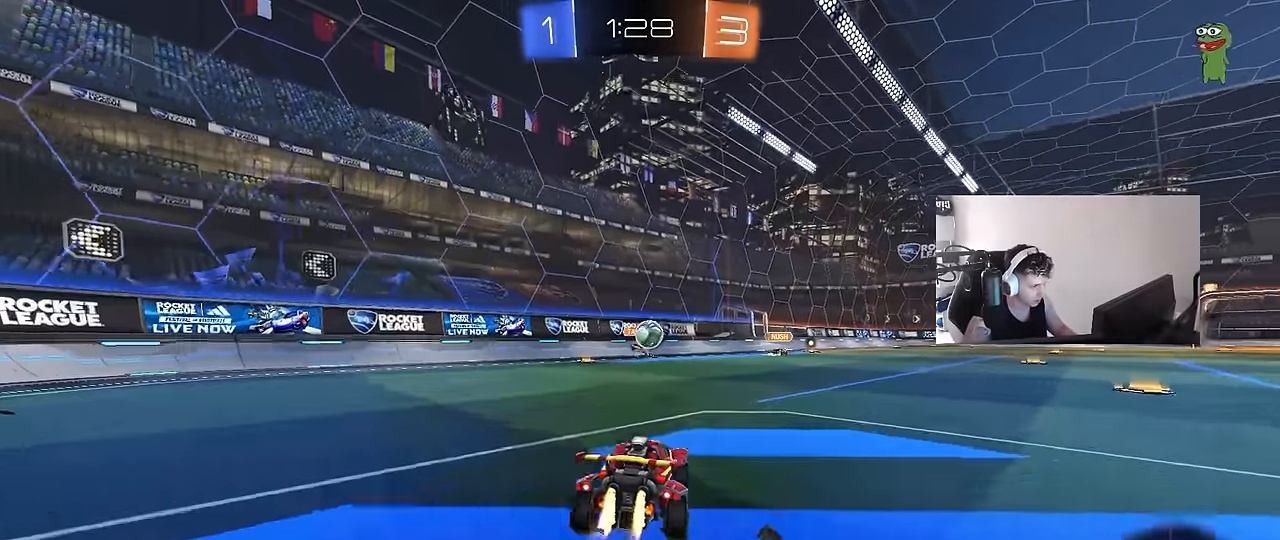
{"keys": ["w"], "mouse": ["left"], "events": [[16, "d", "down"], [200, "d", "up"], [300, "d", "down"], [300, "mouse_left", "up"], [383, "mouse_left", "down"], [483, "d", "up"]]}
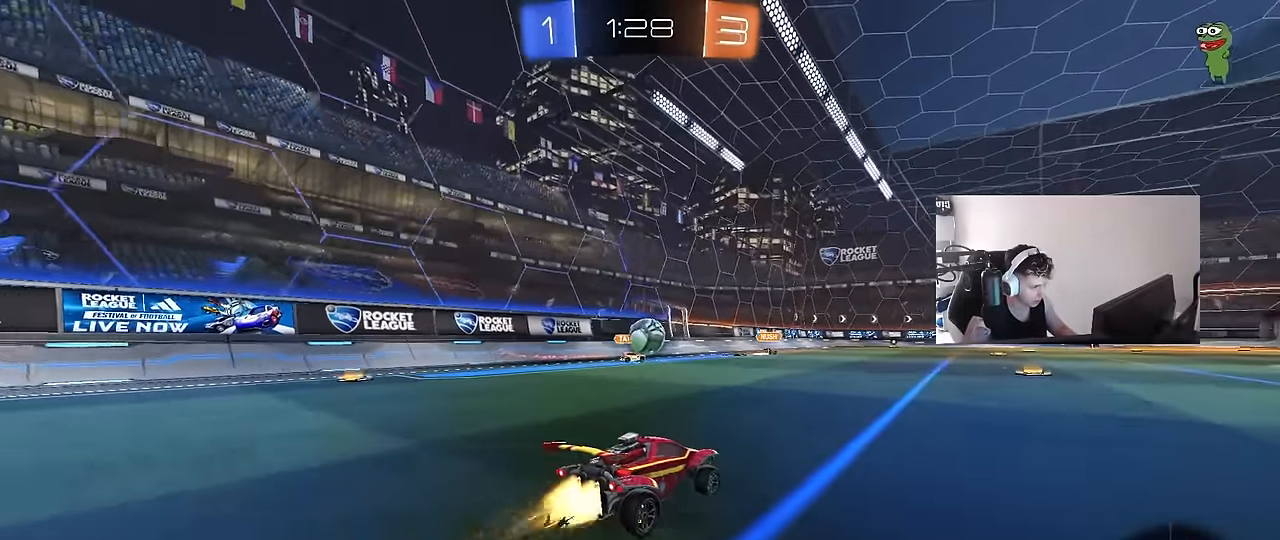
{"keys": ["d", "w"], "mouse": [], "events": [[133, "a", "down"], [216, "a", "up"], [450, "d", "down"], [450, "mouse_left", "up"]]}
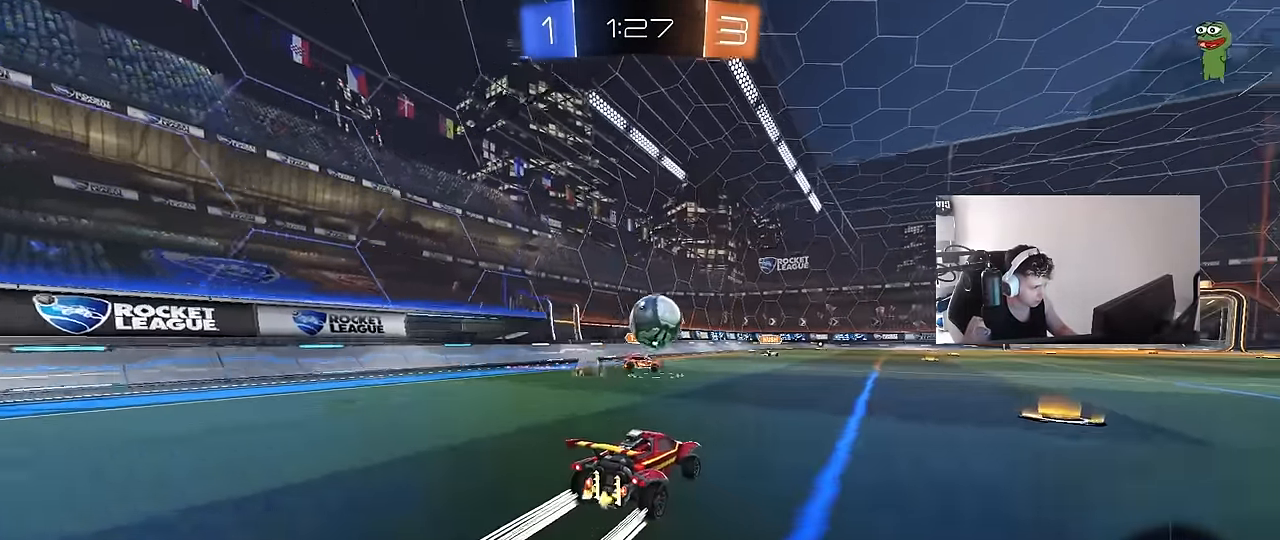
{"keys": ["d", "space", "w"], "mouse": ["left"], "events": [[366, "space", "down"], [416, "mouse_left", "down"]]}